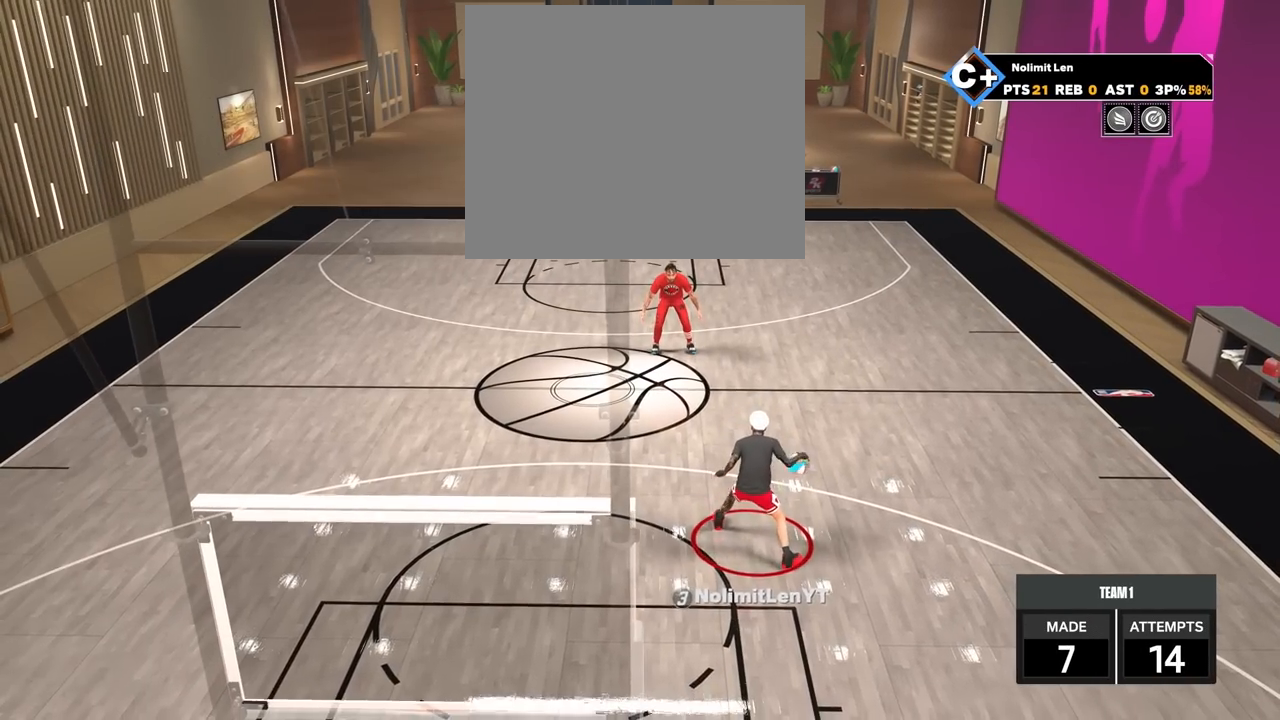
Gameplay with a controller (PlayStation layout); each line is a JSON object with the inputs held at the frame after it. "events" lists button and stick changes between this image and that frame as [ms after this image, input, new state], when the widget could be followed in between.
{"buttons": [], "left_stick": "center", "right_stick": "center", "events": []}
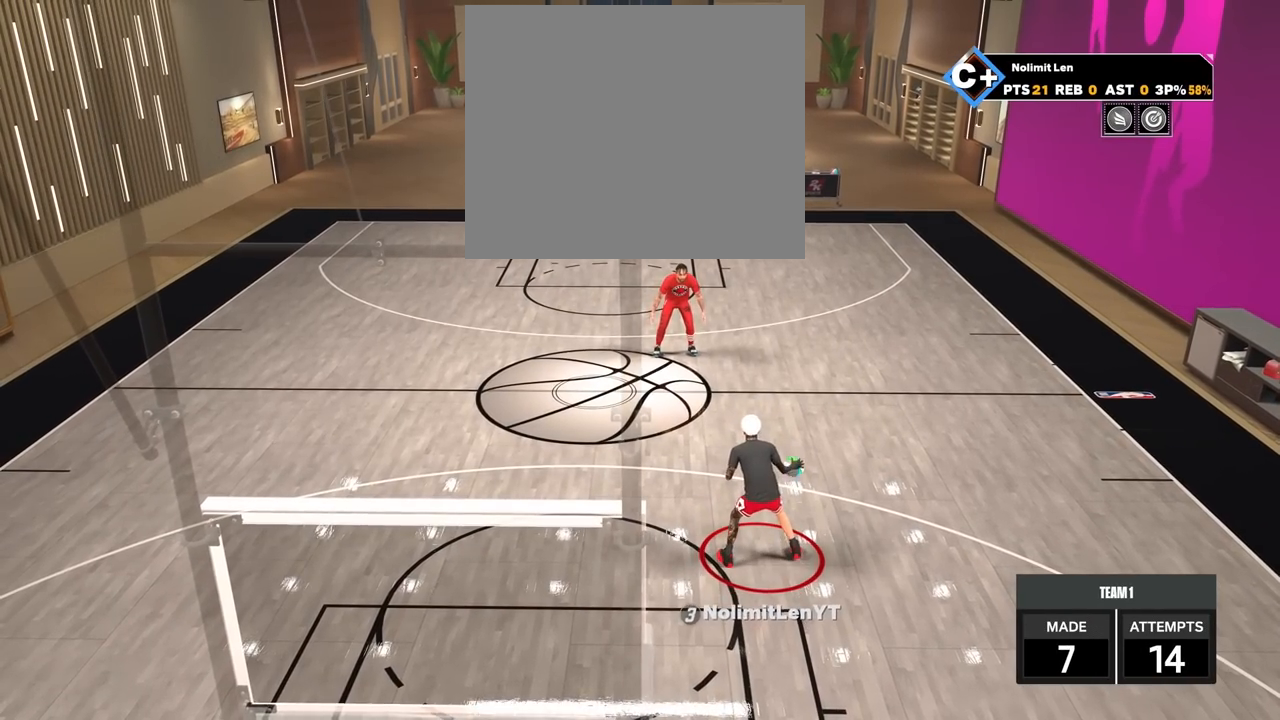
{"buttons": [], "left_stick": "center", "right_stick": "center", "events": []}
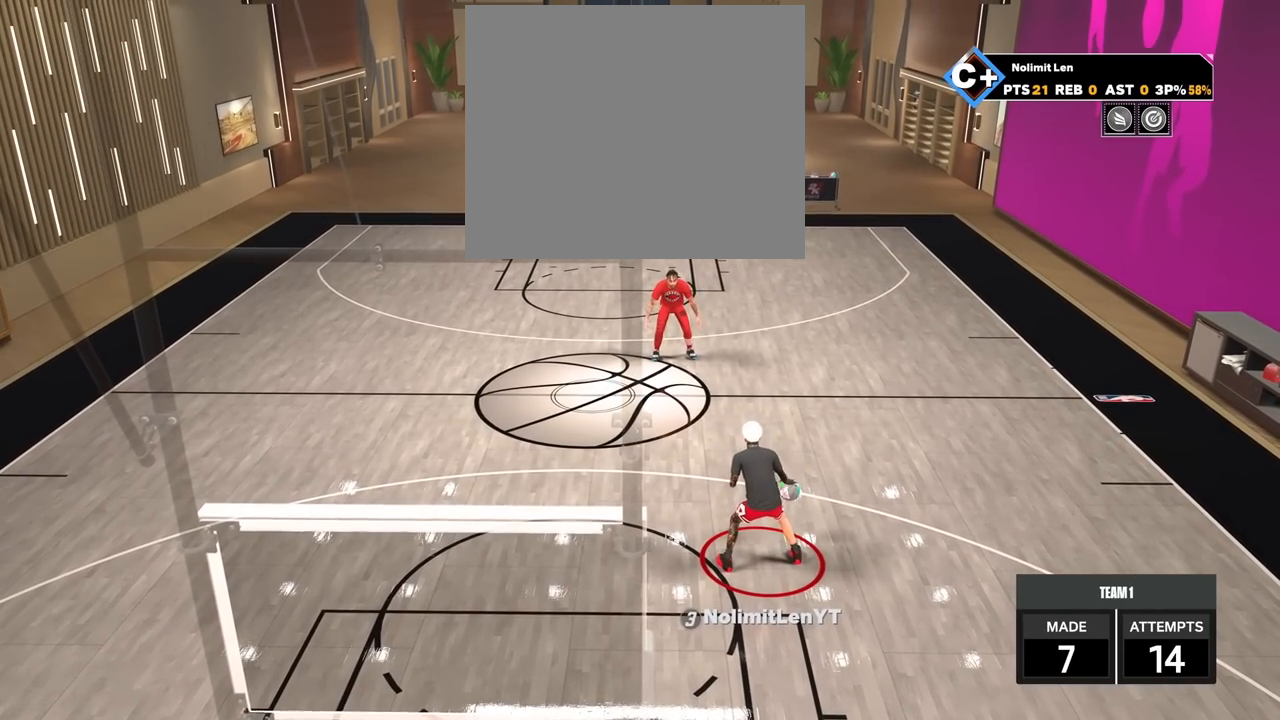
{"buttons": [], "left_stick": "center", "right_stick": "center", "events": []}
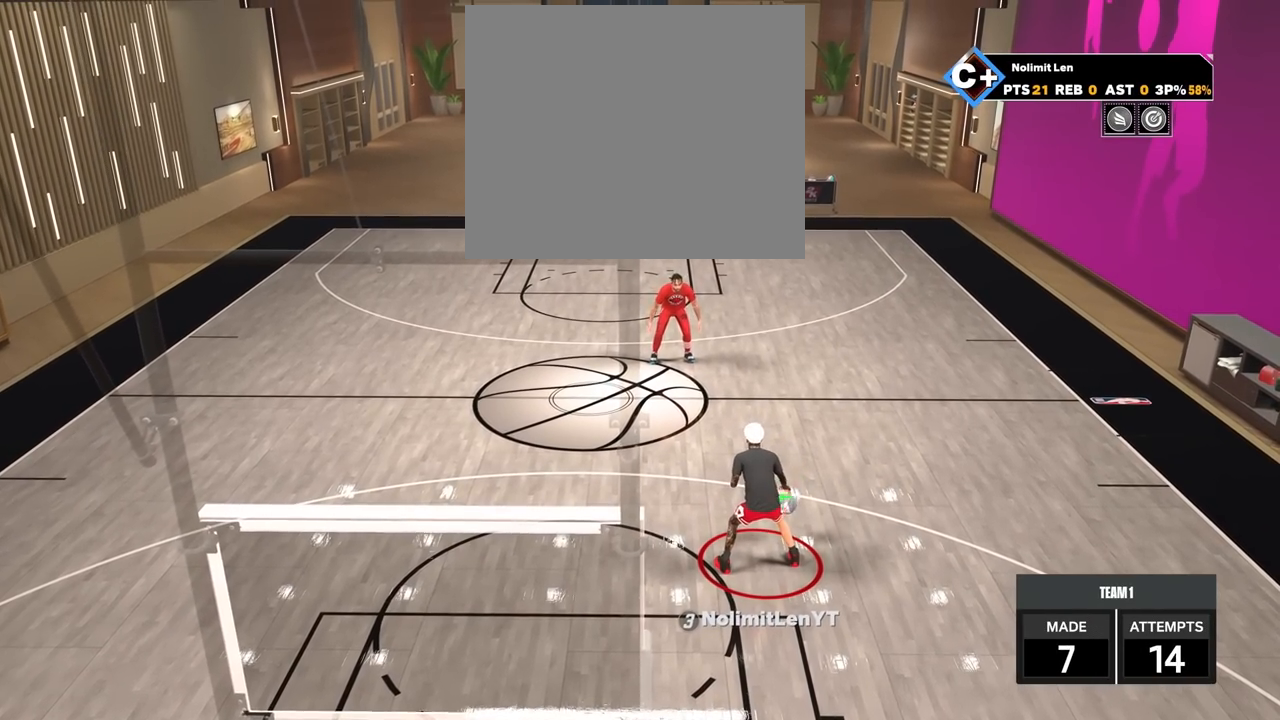
{"buttons": [], "left_stick": "center", "right_stick": "center", "events": []}
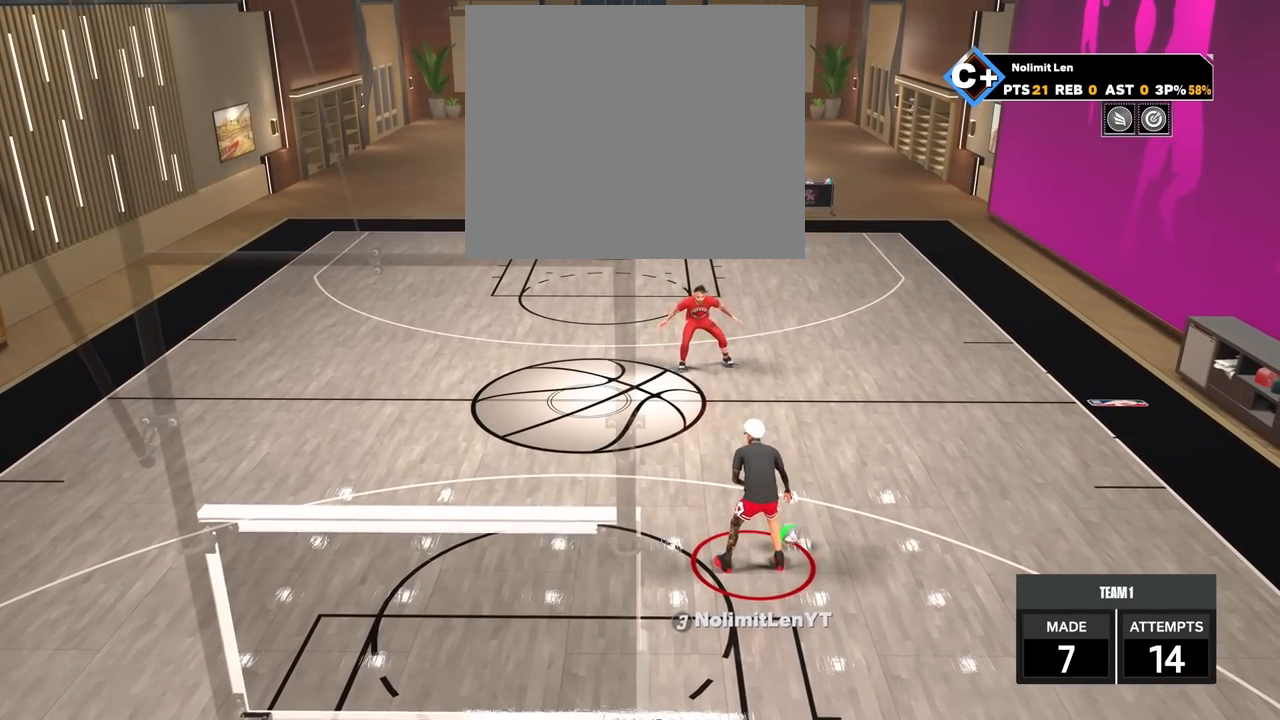
{"buttons": [], "left_stick": "center", "right_stick": "center", "events": []}
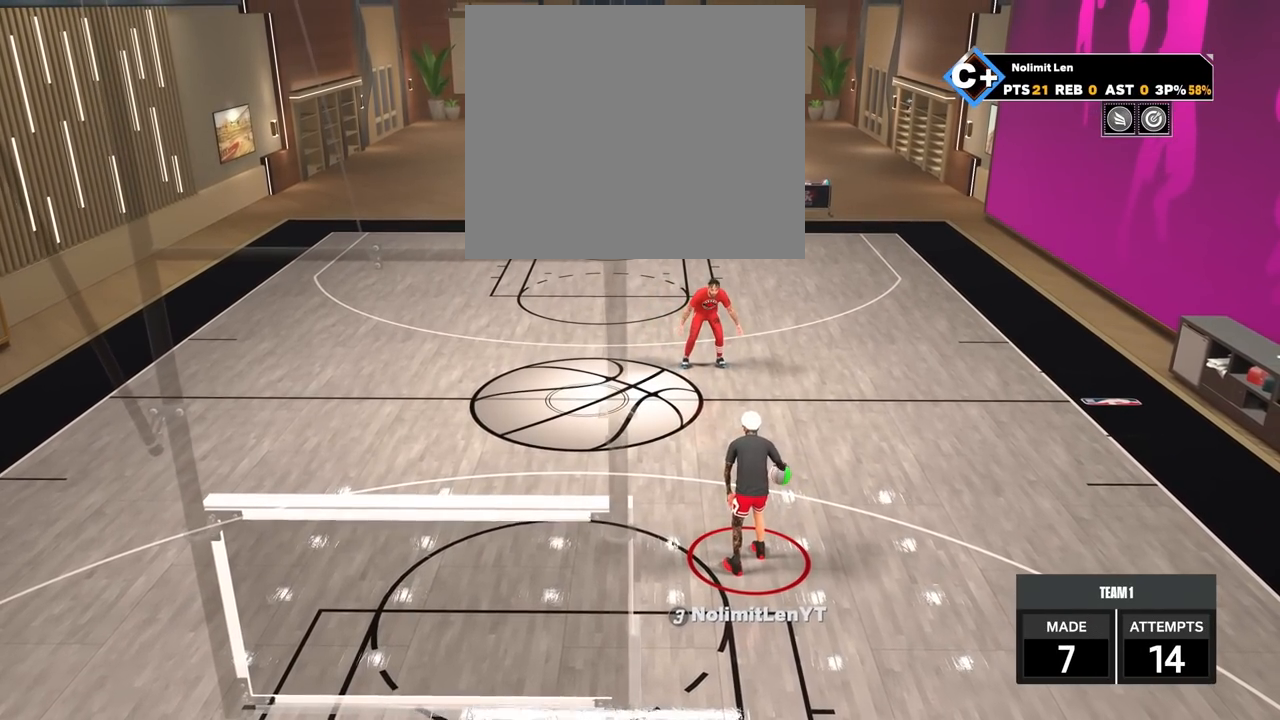
{"buttons": [], "left_stick": "center", "right_stick": "center", "events": []}
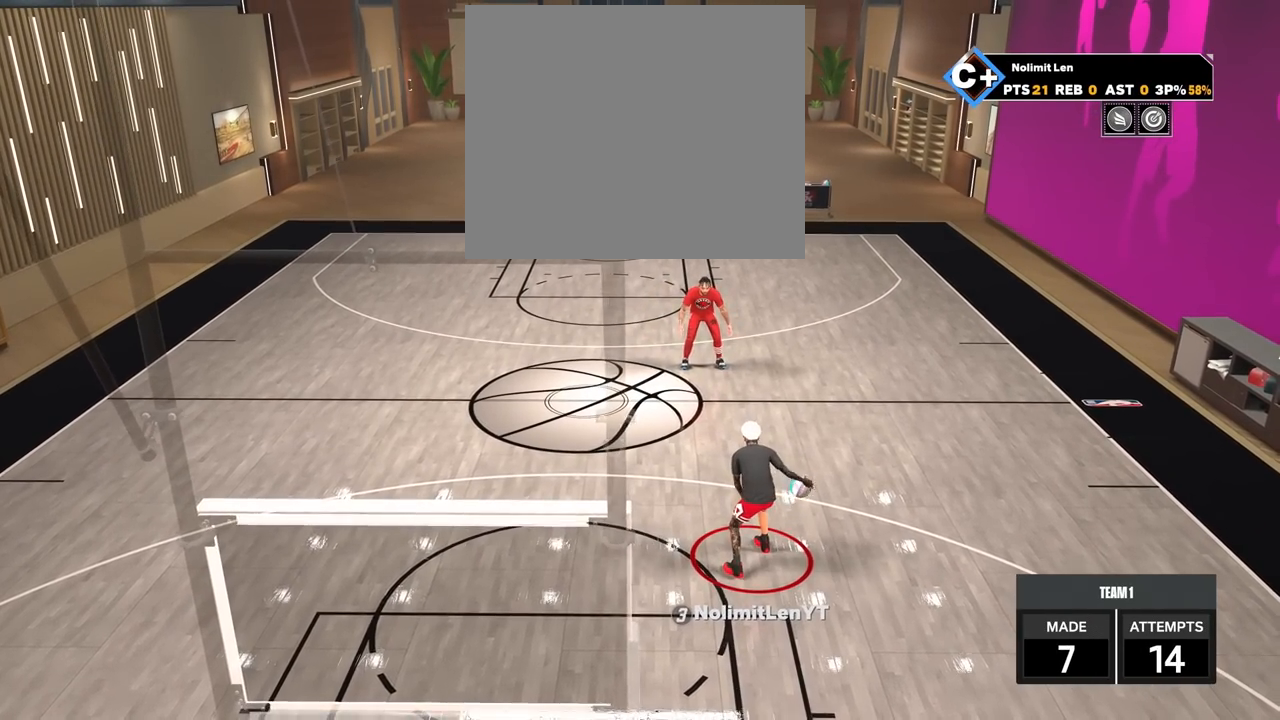
{"buttons": [], "left_stick": "center", "right_stick": "center", "events": []}
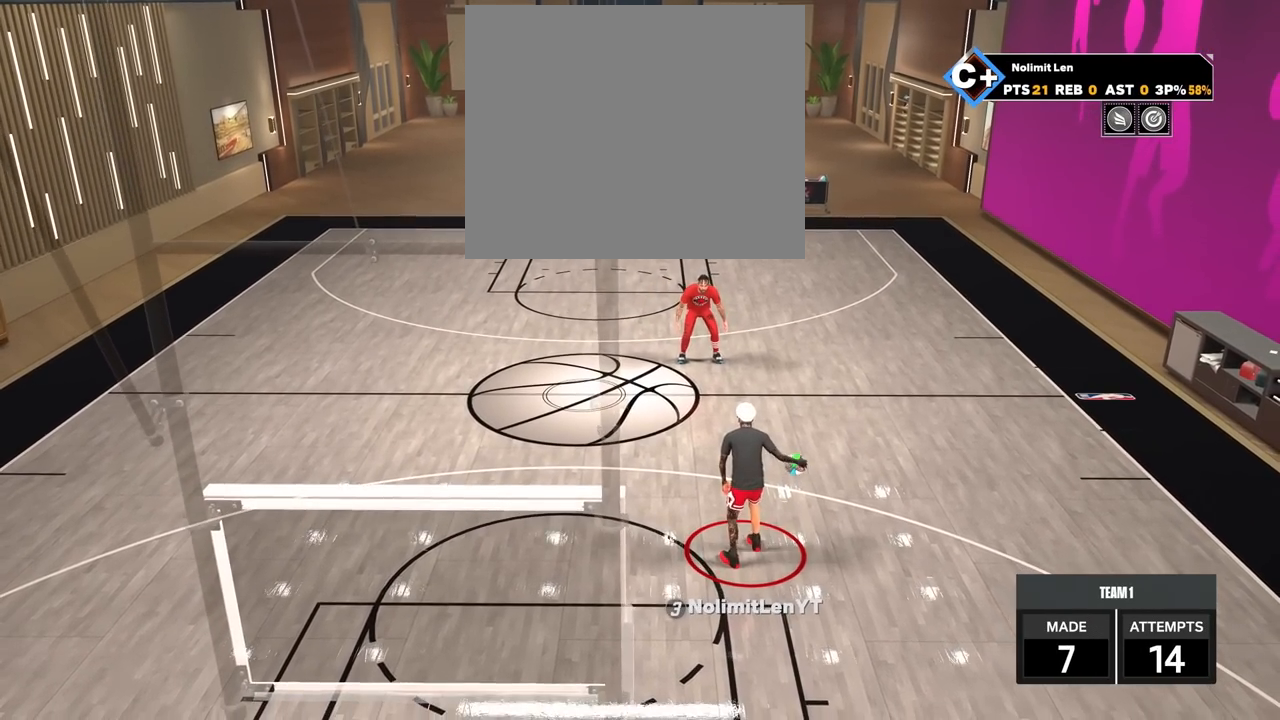
{"buttons": ["R2"], "left_stick": "center", "right_stick": "center", "events": [[417, "right_stick", "up-left"], [433, "R2", "down"], [500, "right_stick", "center"]]}
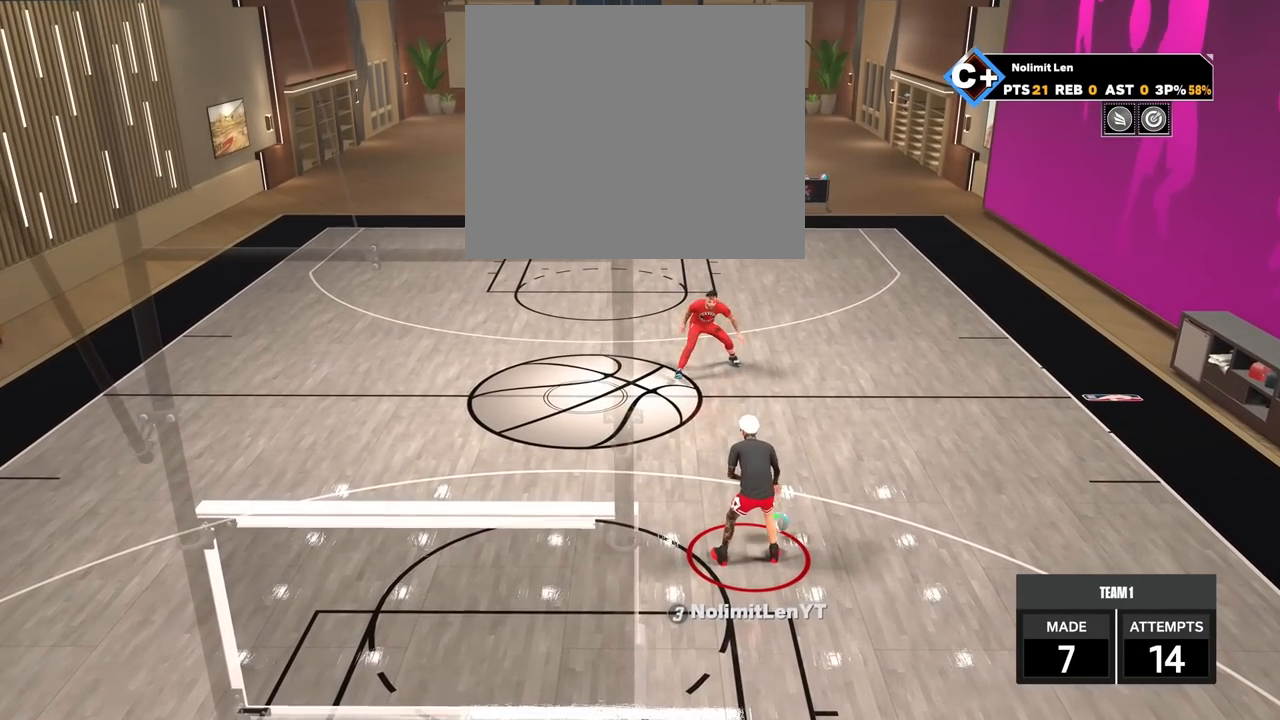
{"buttons": ["R2"], "left_stick": "left", "right_stick": "center", "events": [[200, "left_stick", "up-left"], [317, "right_stick", "down-right"], [333, "left_stick", "center"], [417, "right_stick", "center"], [450, "left_stick", "left"]]}
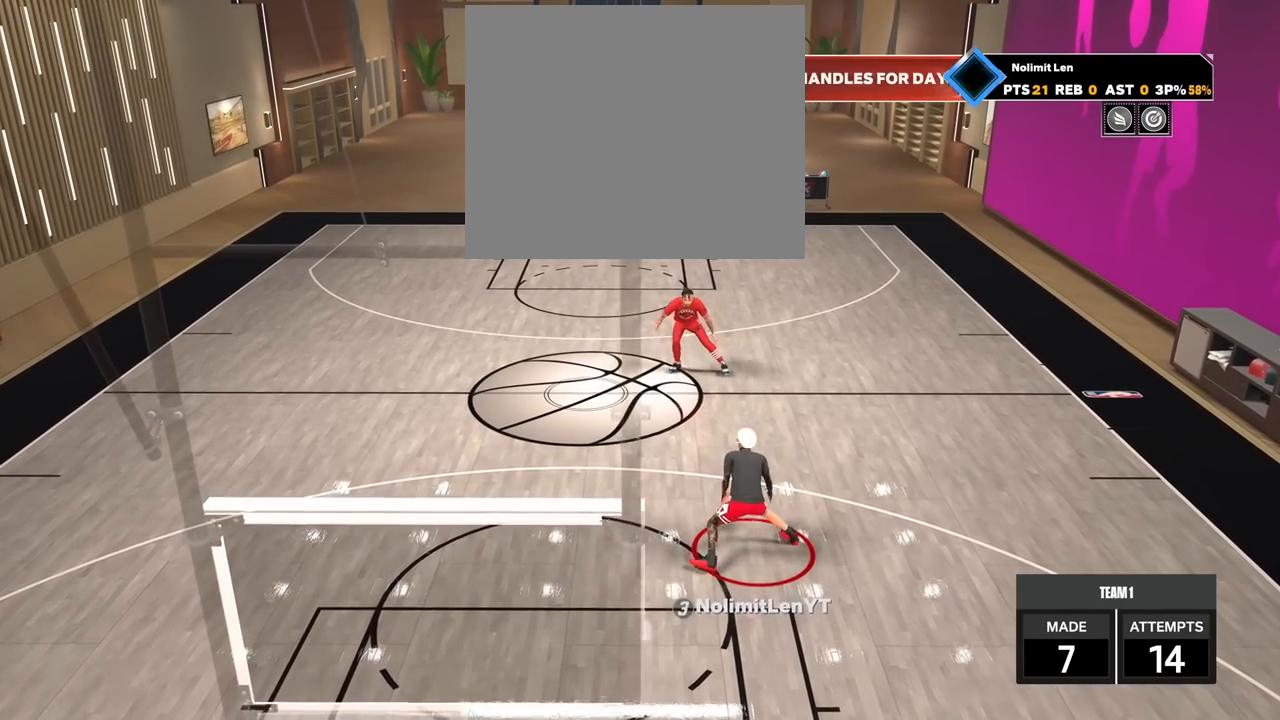
{"buttons": ["R2"], "left_stick": "center", "right_stick": "center", "events": [[117, "left_stick", "center"], [300, "right_stick", "down"], [367, "right_stick", "center"]]}
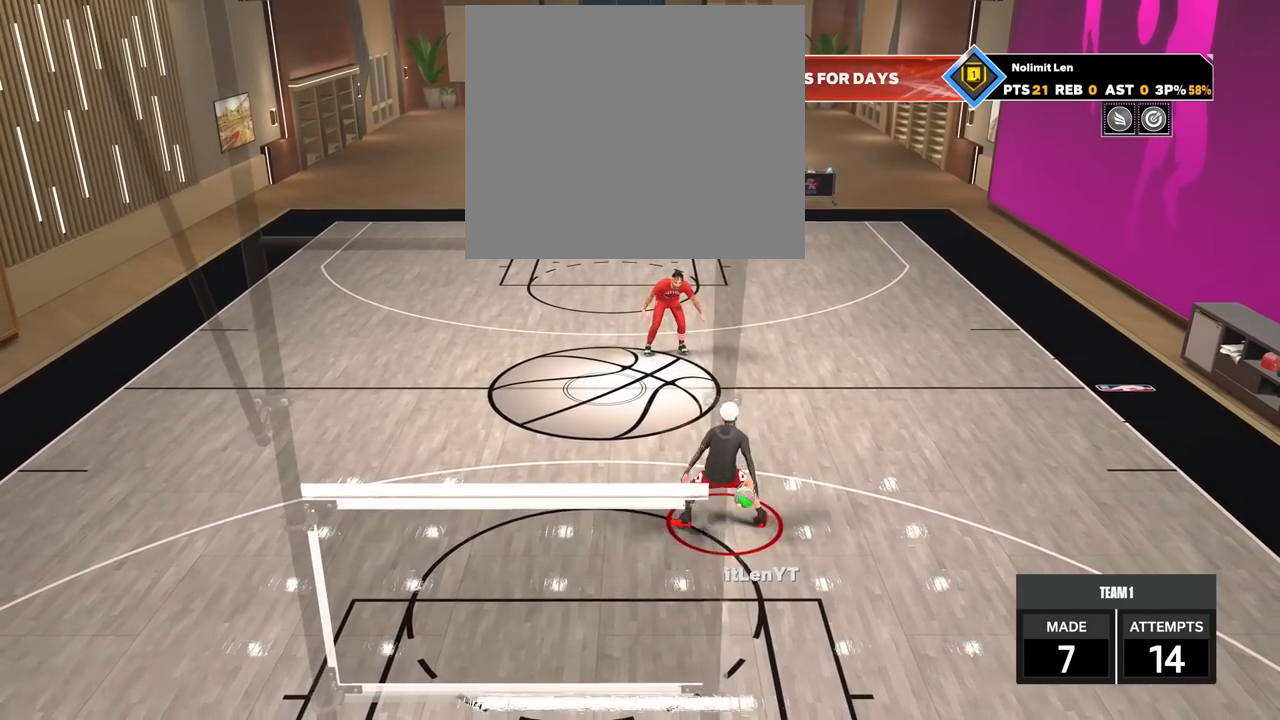
{"buttons": ["R2"], "left_stick": "up-right", "right_stick": "center", "events": [[200, "left_stick", "up-right"]]}
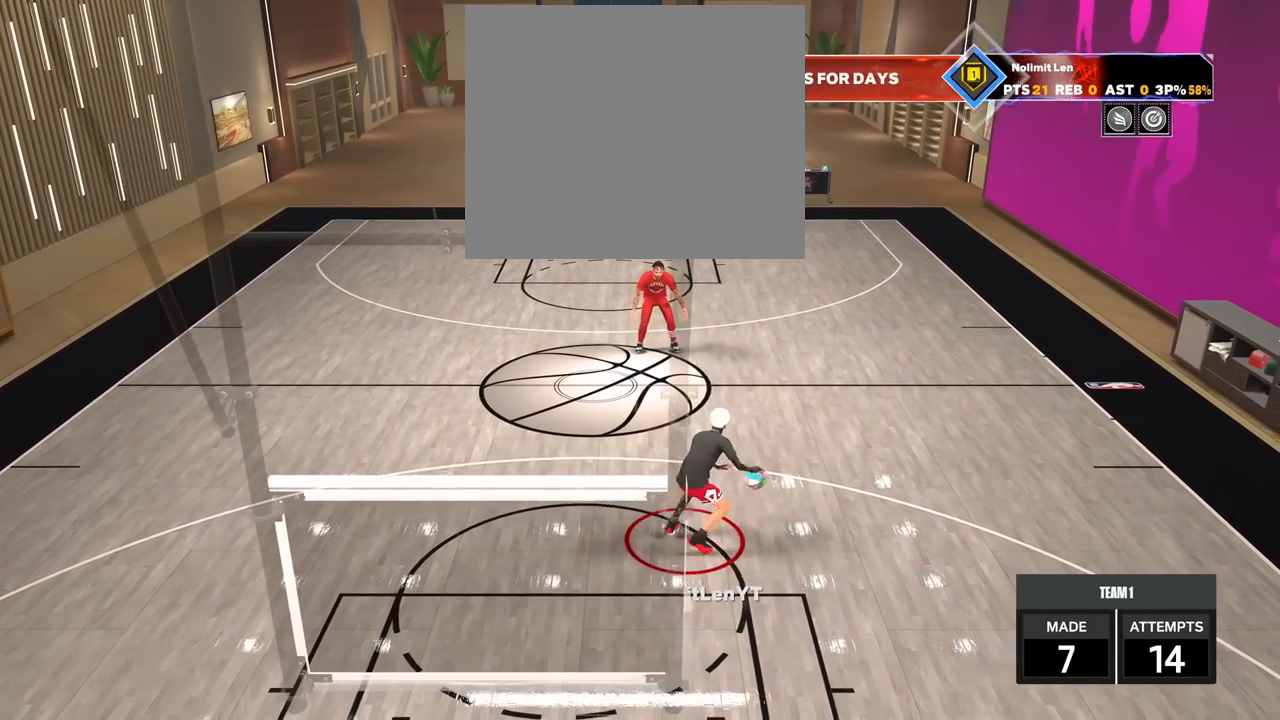
{"buttons": ["R2"], "left_stick": "right", "right_stick": "center", "events": [[500, "left_stick", "right"]]}
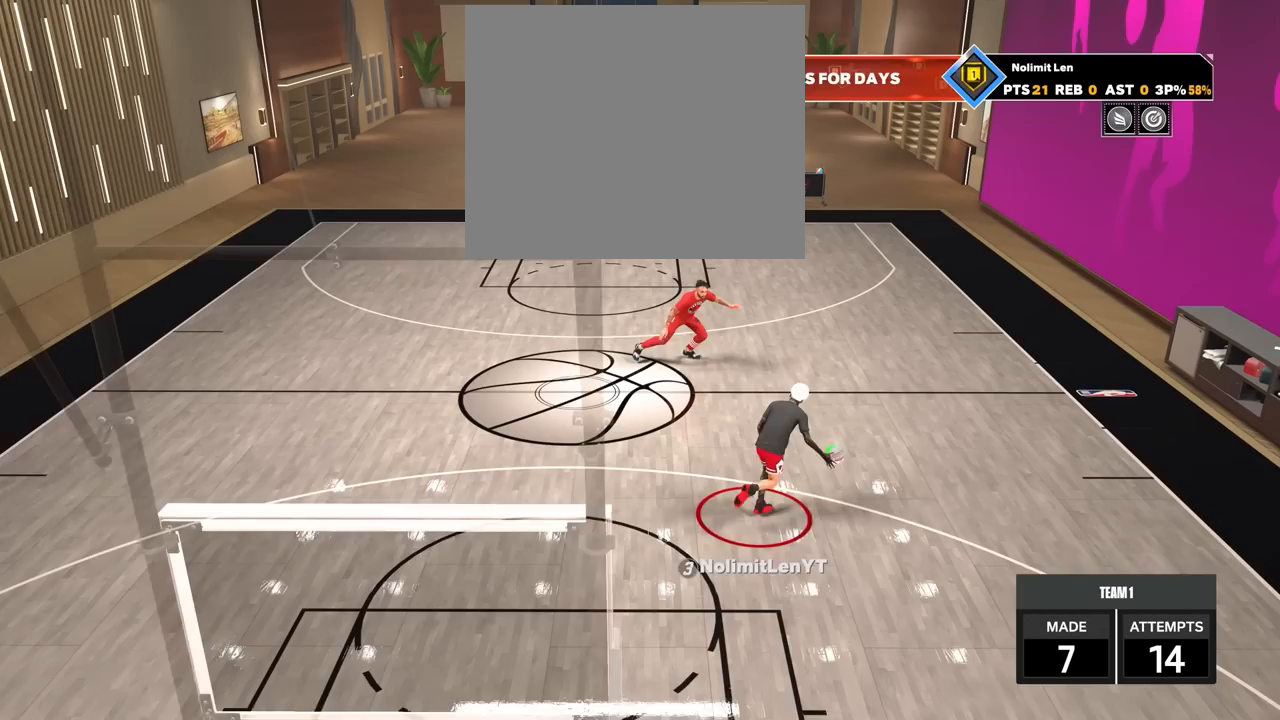
{"buttons": [], "left_stick": "center", "right_stick": "center", "events": [[33, "left_stick", "up-right"], [50, "left_stick", "center"], [100, "R2", "up"]]}
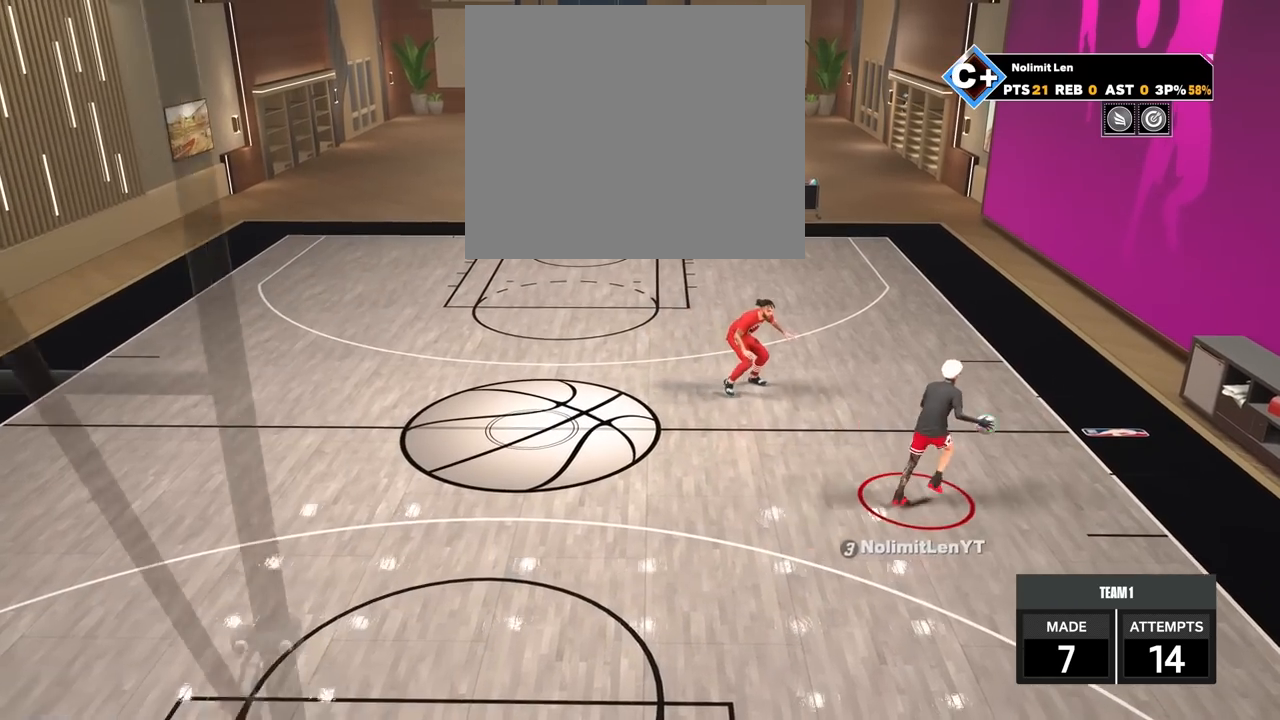
{"buttons": [], "left_stick": "left", "right_stick": "center", "events": [[50, "left_stick", "left"]]}
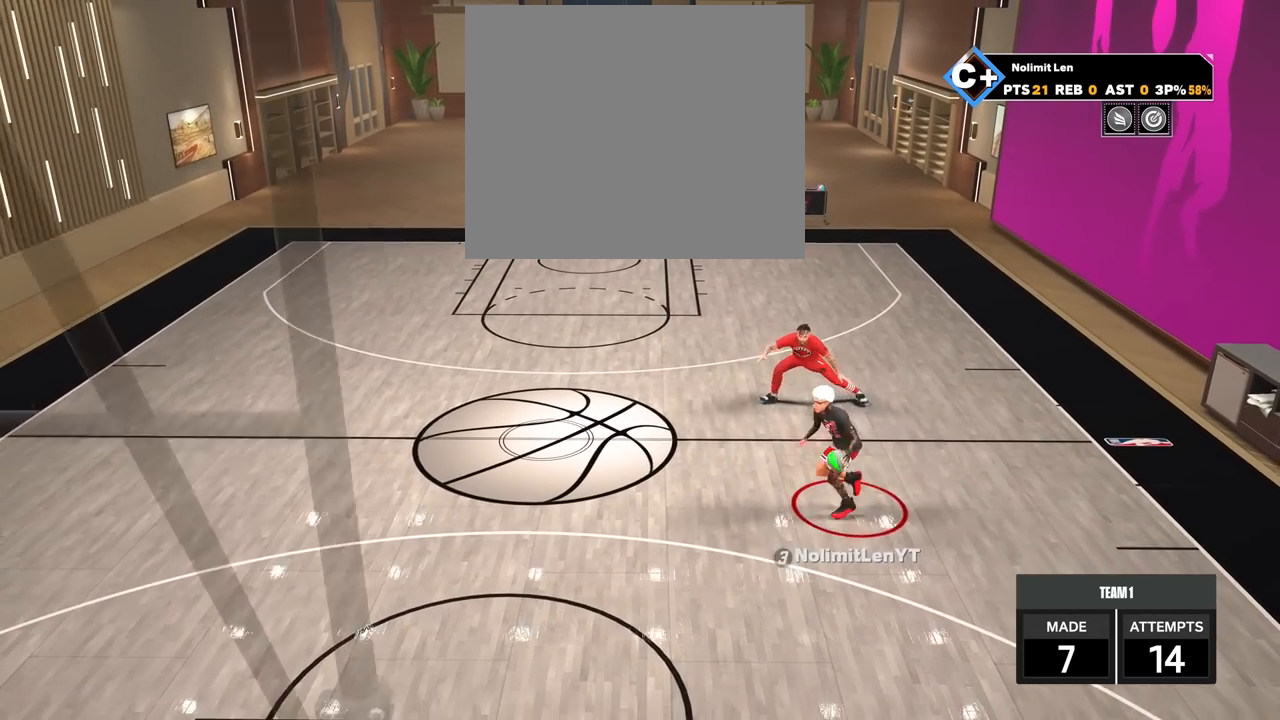
{"buttons": [], "left_stick": "left", "right_stick": "center", "events": []}
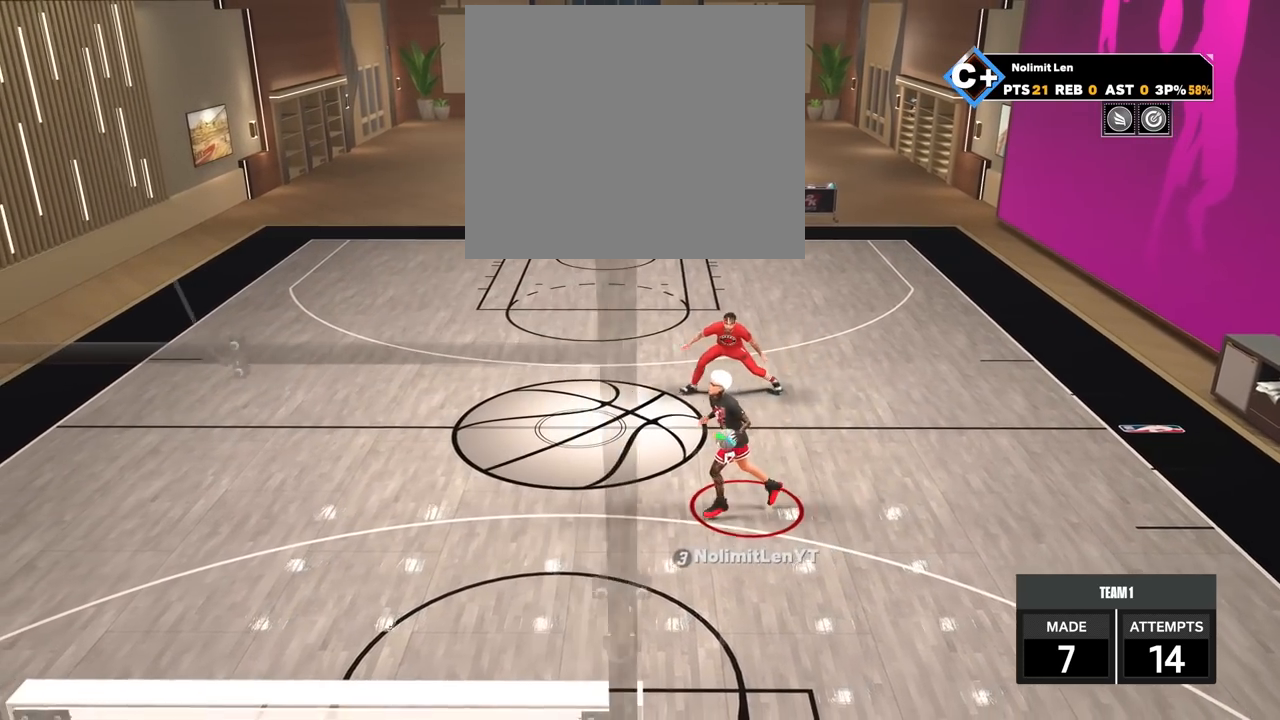
{"buttons": [], "left_stick": "center", "right_stick": "center", "events": [[83, "left_stick", "center"]]}
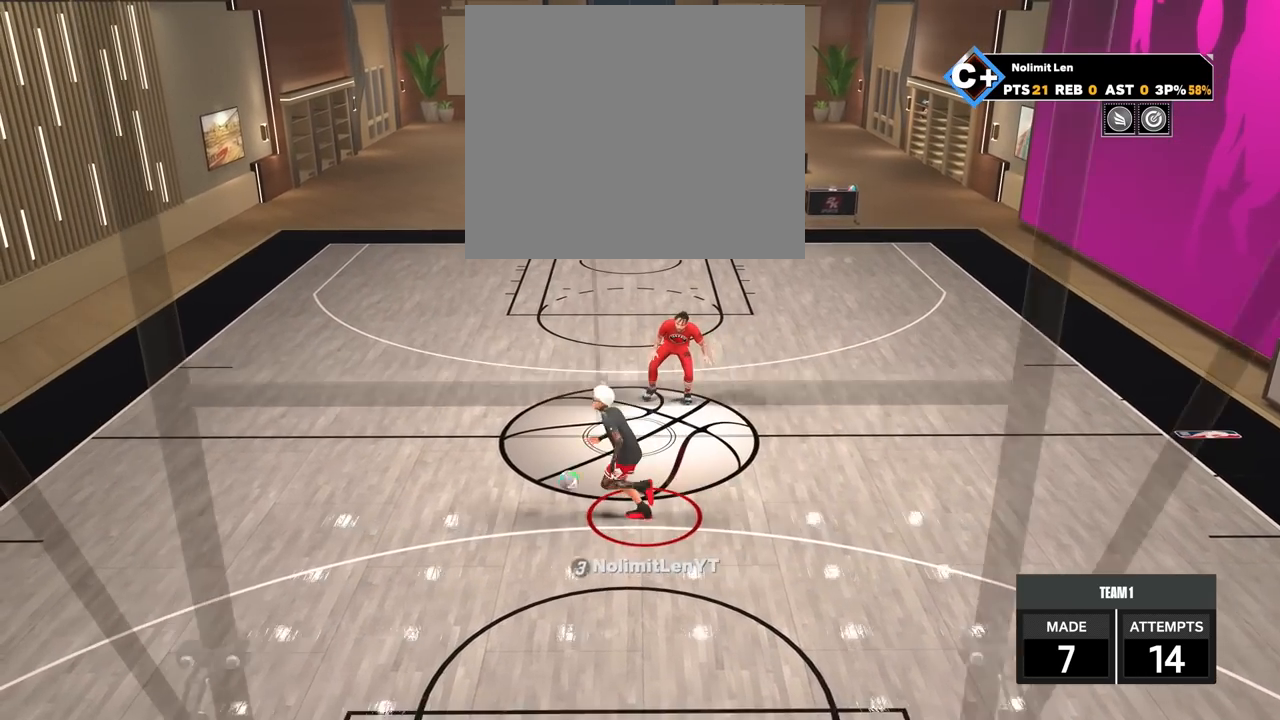
{"buttons": [], "left_stick": "center", "right_stick": "center", "events": []}
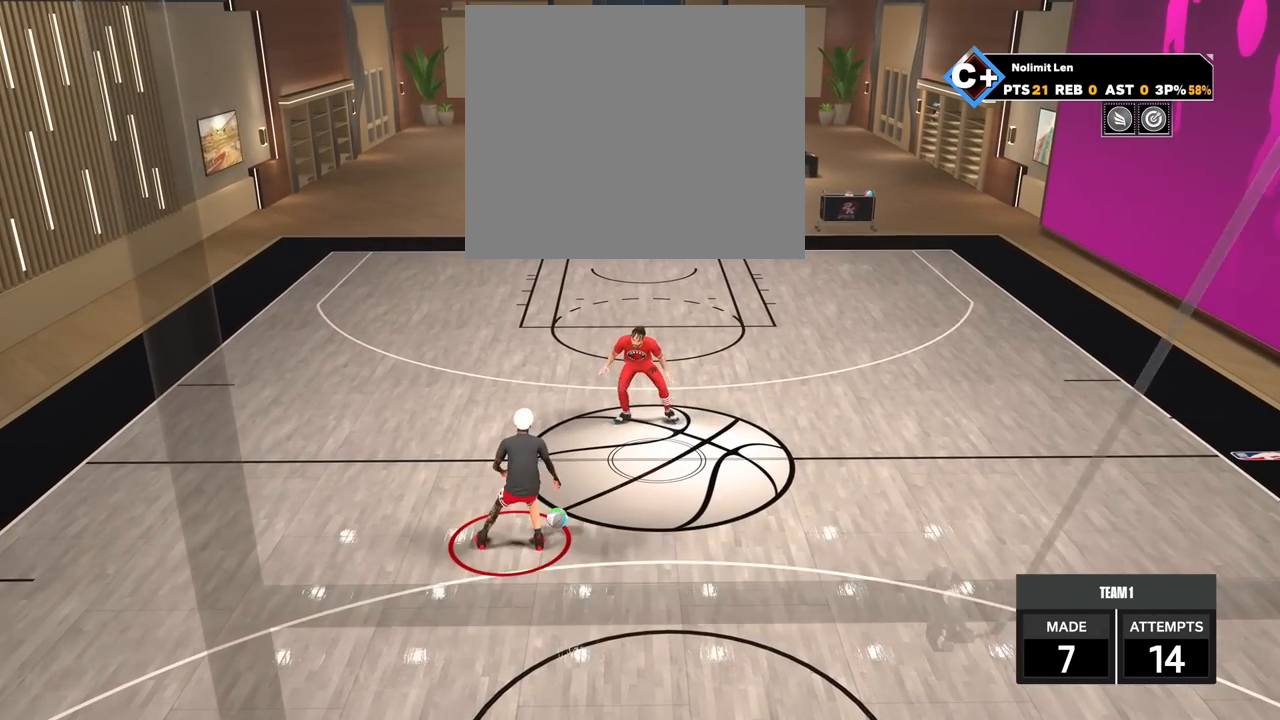
{"buttons": [], "left_stick": "center", "right_stick": "center", "events": []}
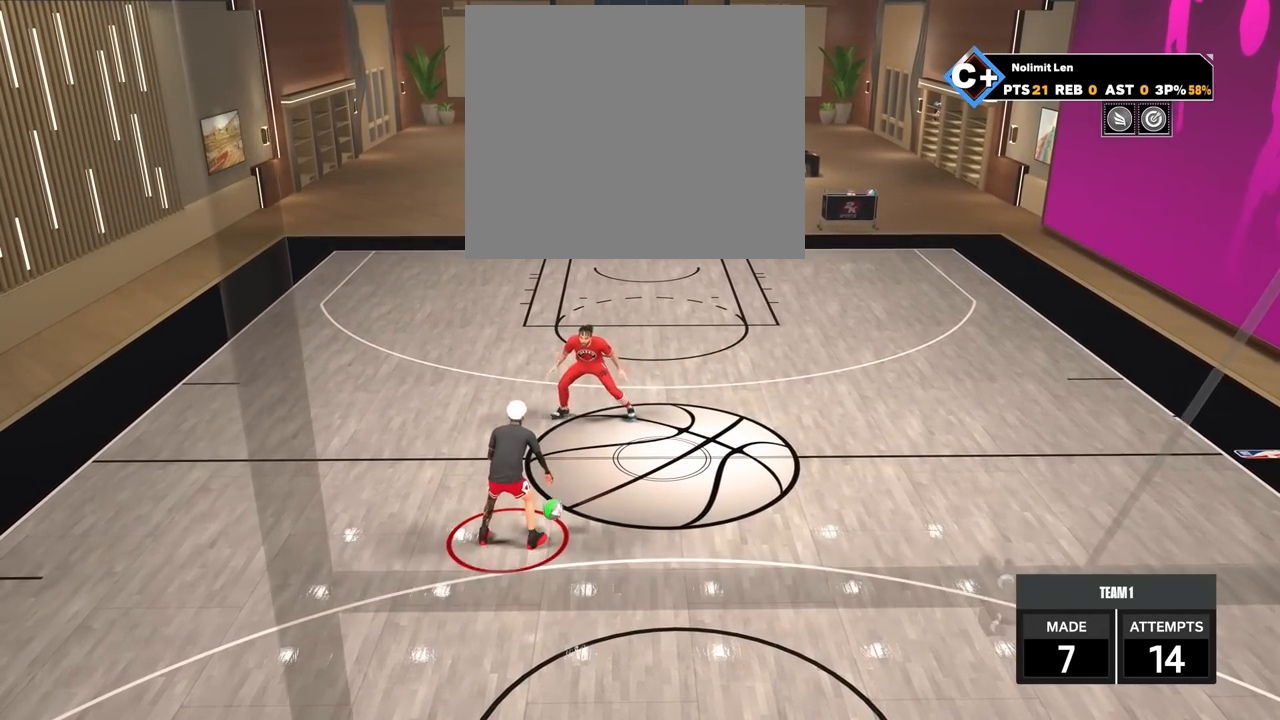
{"buttons": ["R2"], "left_stick": "up-left", "right_stick": "center", "events": [[200, "right_stick", "up-left"], [233, "R2", "down"], [300, "right_stick", "center"], [433, "left_stick", "up-left"]]}
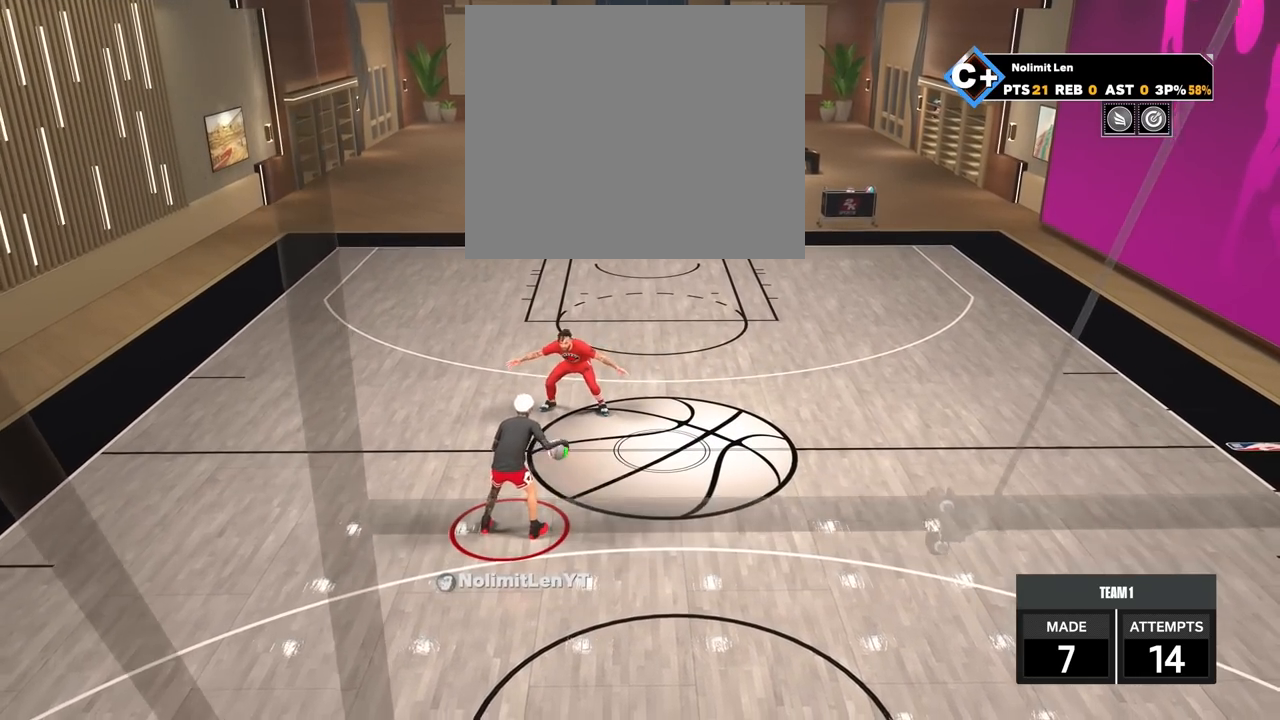
{"buttons": ["R2"], "left_stick": "center", "right_stick": "center", "events": [[17, "left_stick", "center"], [133, "right_stick", "down"], [183, "right_stick", "center"]]}
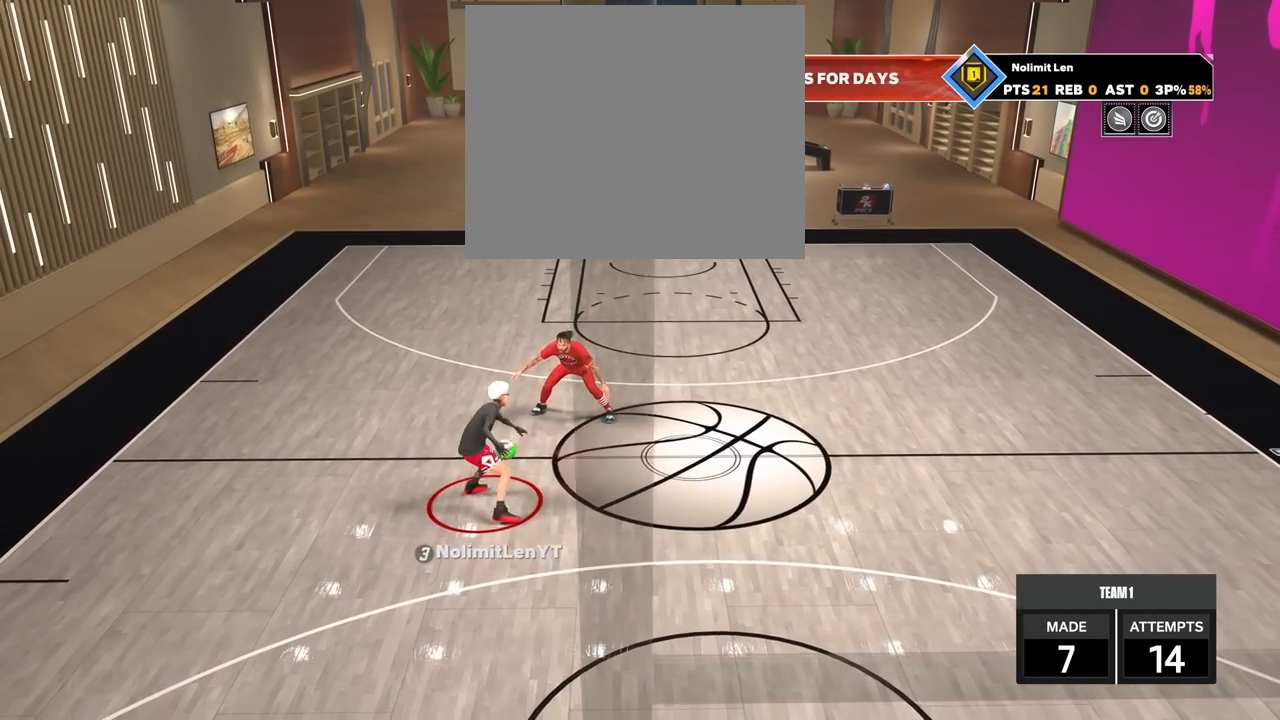
{"buttons": ["R2"], "left_stick": "up-right", "right_stick": "center", "events": [[100, "left_stick", "up-right"]]}
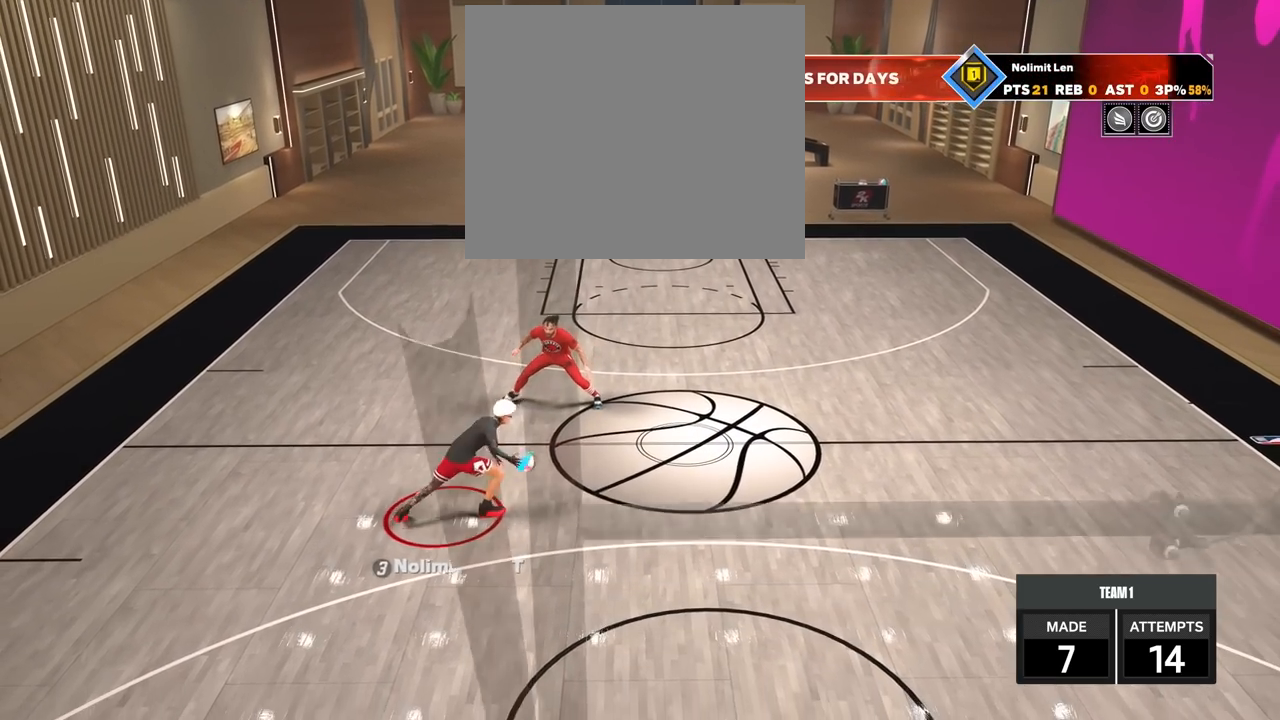
{"buttons": ["R2"], "left_stick": "center", "right_stick": "up-left", "events": [[250, "left_stick", "center"], [267, "R2", "up"], [467, "right_stick", "up-left"], [483, "R2", "down"]]}
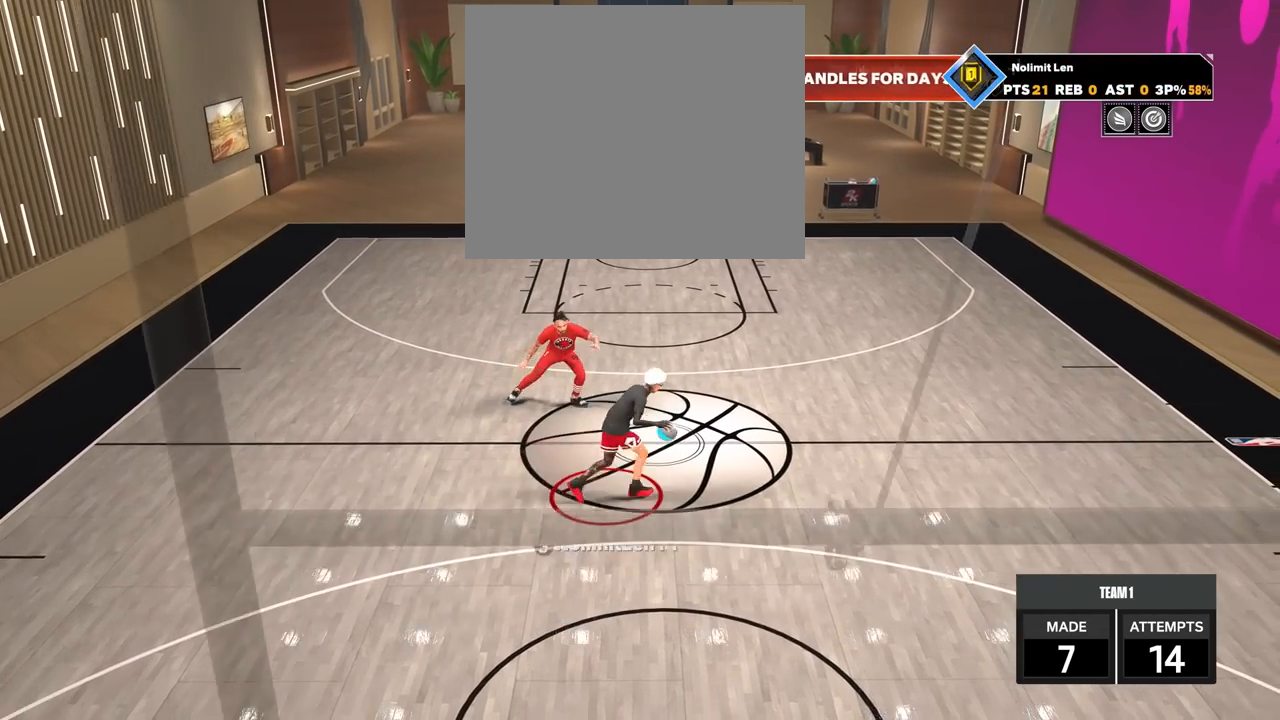
{"buttons": ["R2"], "left_stick": "center", "right_stick": "center", "events": [[33, "right_stick", "center"], [200, "left_stick", "up-left"], [333, "left_stick", "center"], [400, "right_stick", "right"], [483, "right_stick", "center"]]}
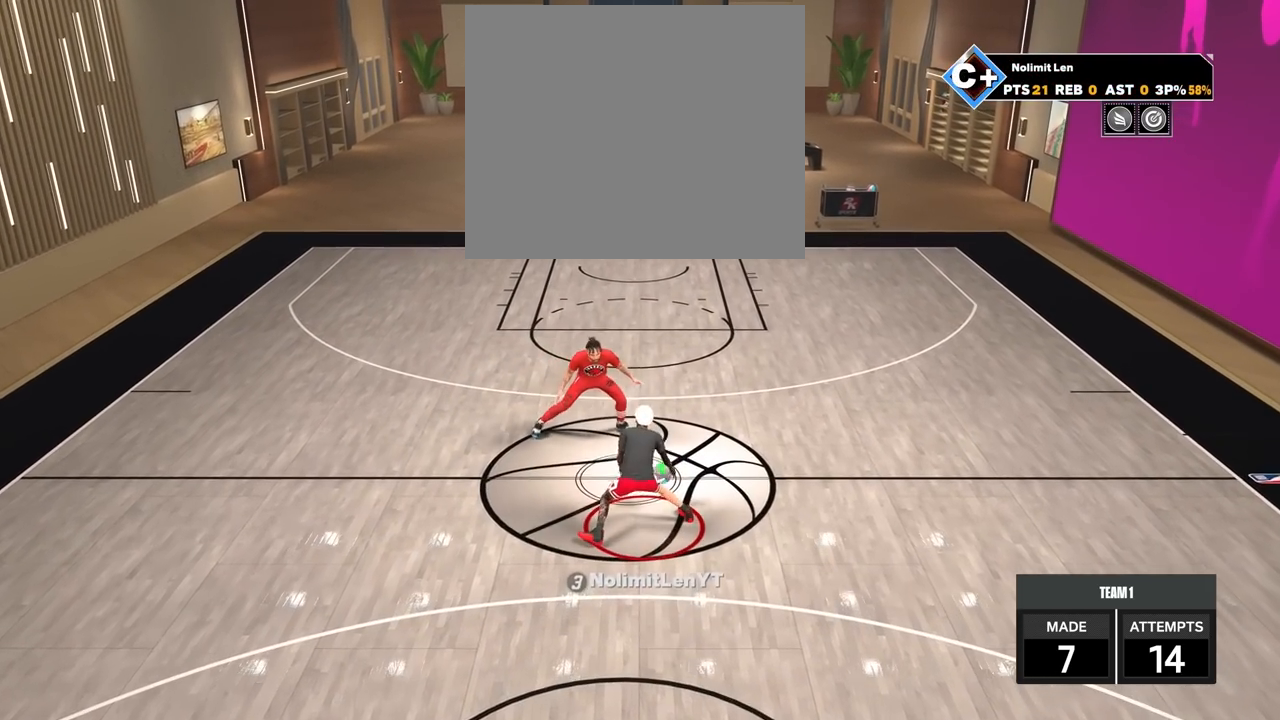
{"buttons": [], "left_stick": "center", "right_stick": "center", "events": [[267, "right_stick", "down-left"], [350, "right_stick", "center"], [417, "R2", "up"]]}
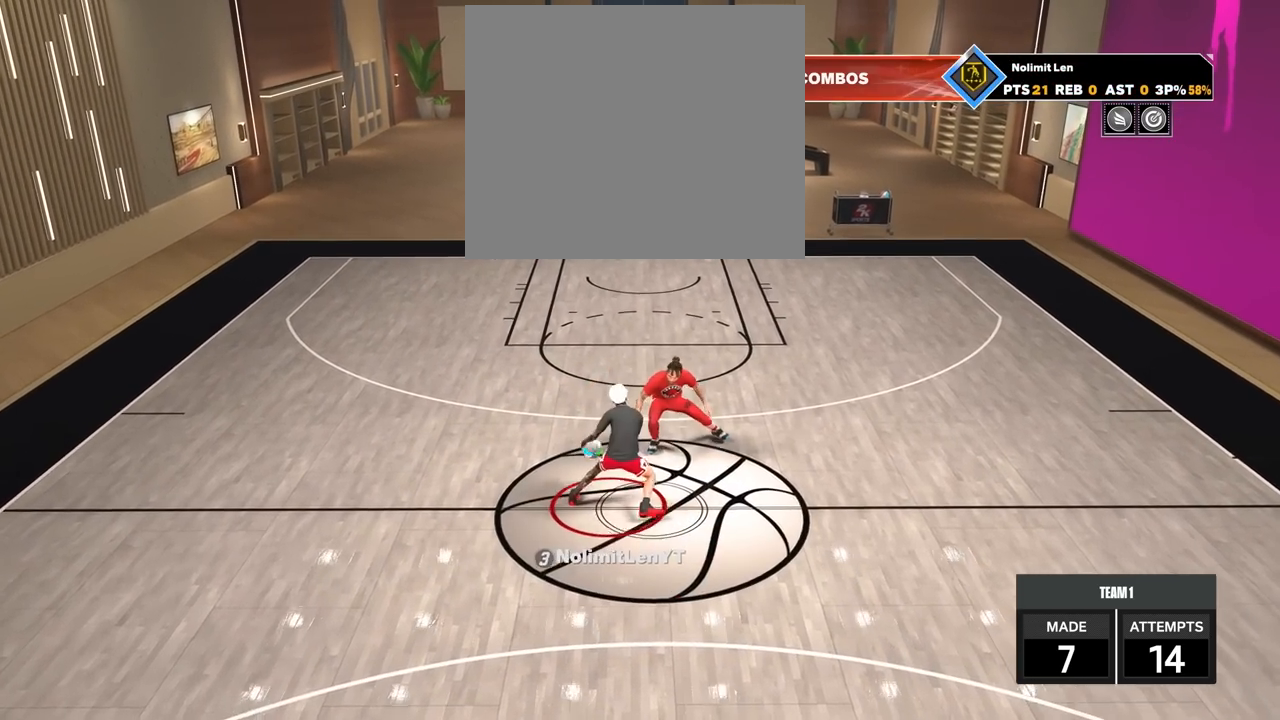
{"buttons": ["R2"], "left_stick": "down", "right_stick": "center", "events": [[167, "right_stick", "up"], [183, "R2", "down"], [217, "right_stick", "center"], [300, "left_stick", "down"]]}
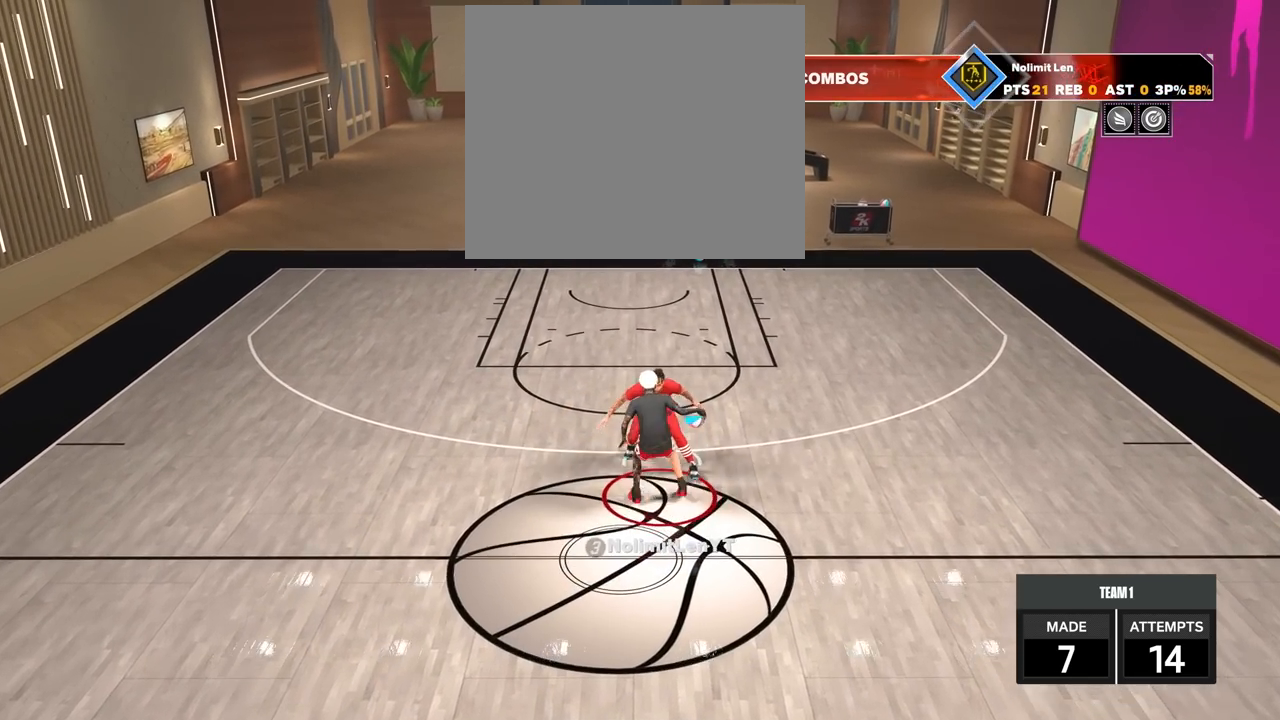
{"buttons": ["R2"], "left_stick": "center", "right_stick": "center", "events": [[183, "left_stick", "center"]]}
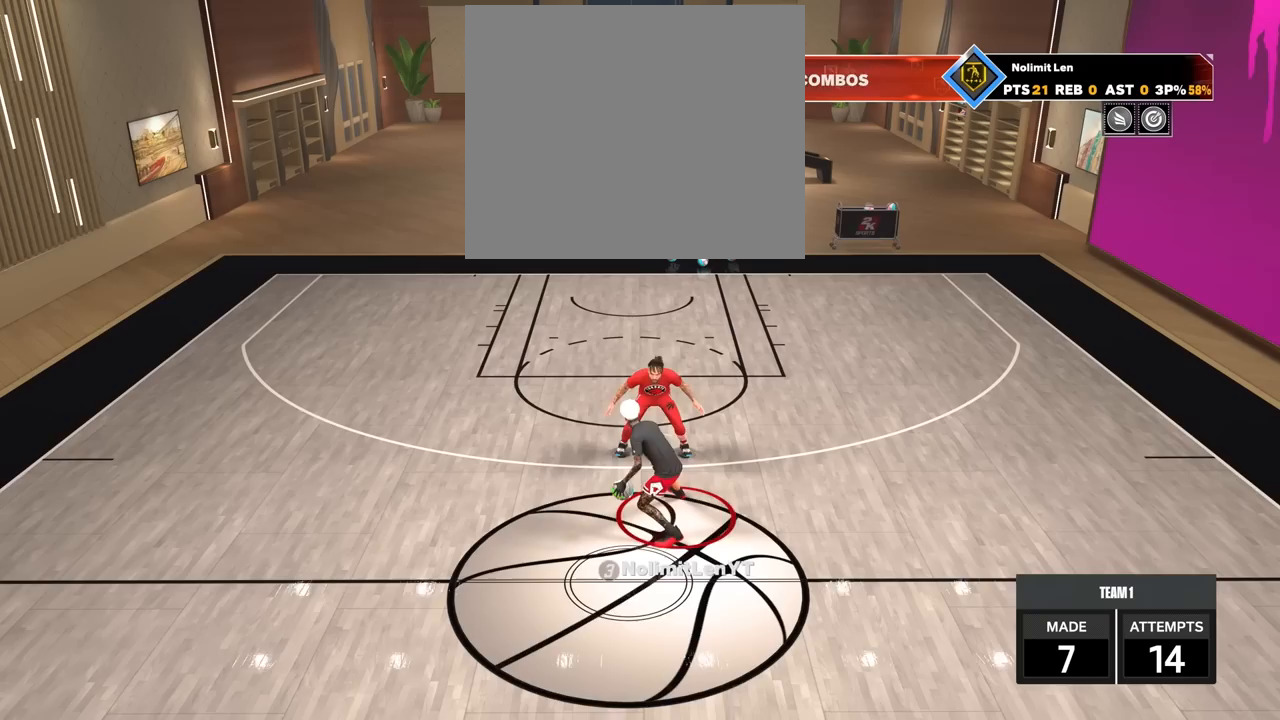
{"buttons": ["R2"], "left_stick": "center", "right_stick": "down", "events": [[33, "right_stick", "up-right"], [83, "right_stick", "center"], [300, "left_stick", "up-right"], [433, "left_stick", "center"], [467, "right_stick", "down"]]}
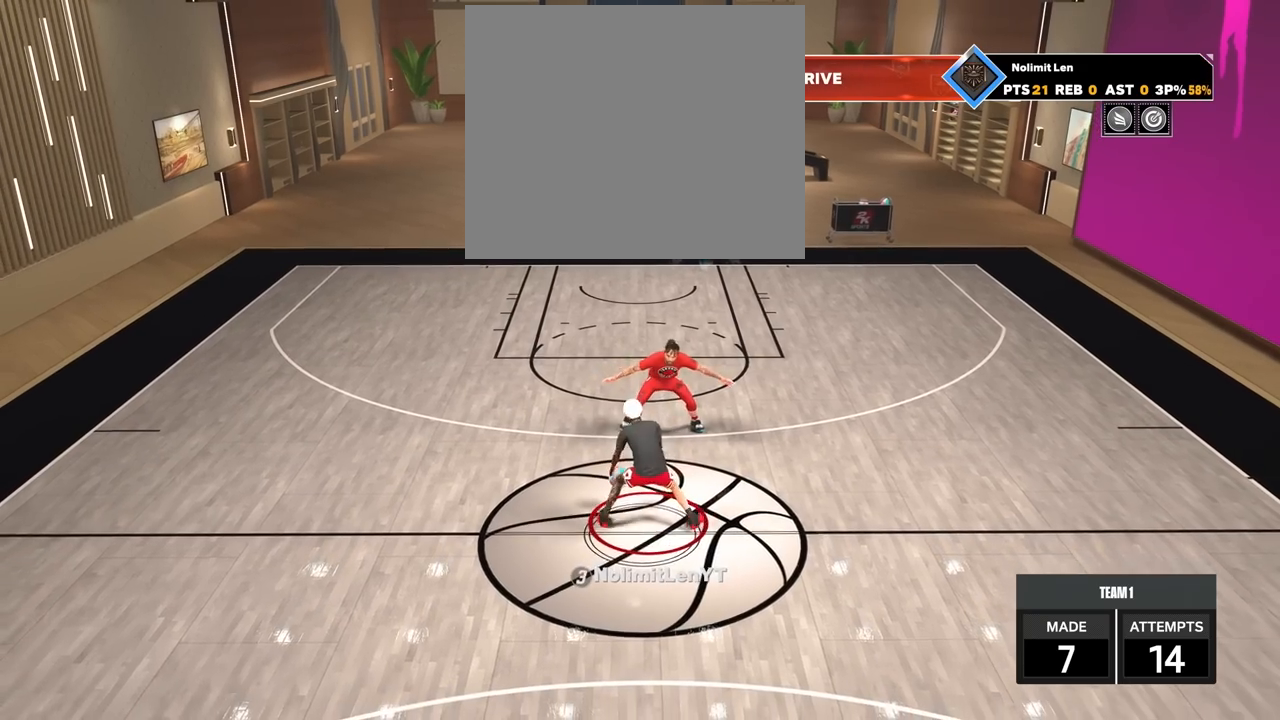
{"buttons": ["R2"], "left_stick": "center", "right_stick": "center", "events": [[67, "right_stick", "center"]]}
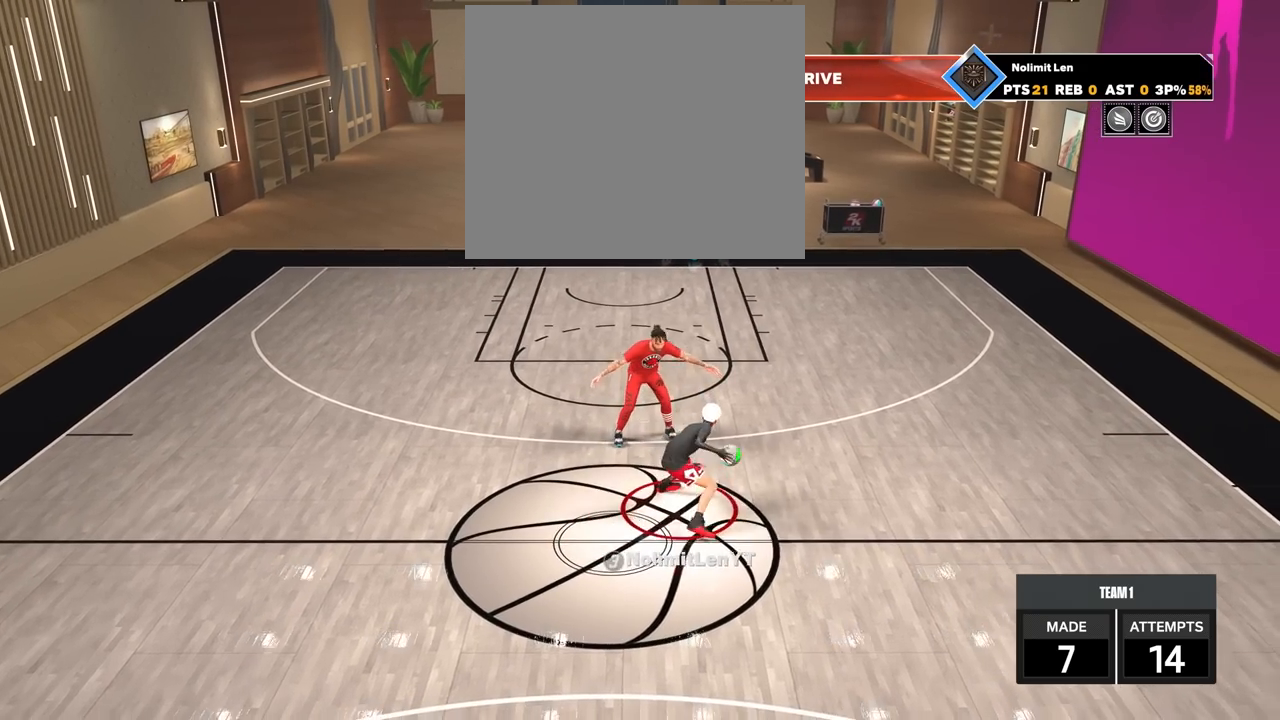
{"buttons": [], "left_stick": "center", "right_stick": "center", "events": [[50, "left_stick", "up-right"], [467, "left_stick", "center"], [483, "R2", "up"]]}
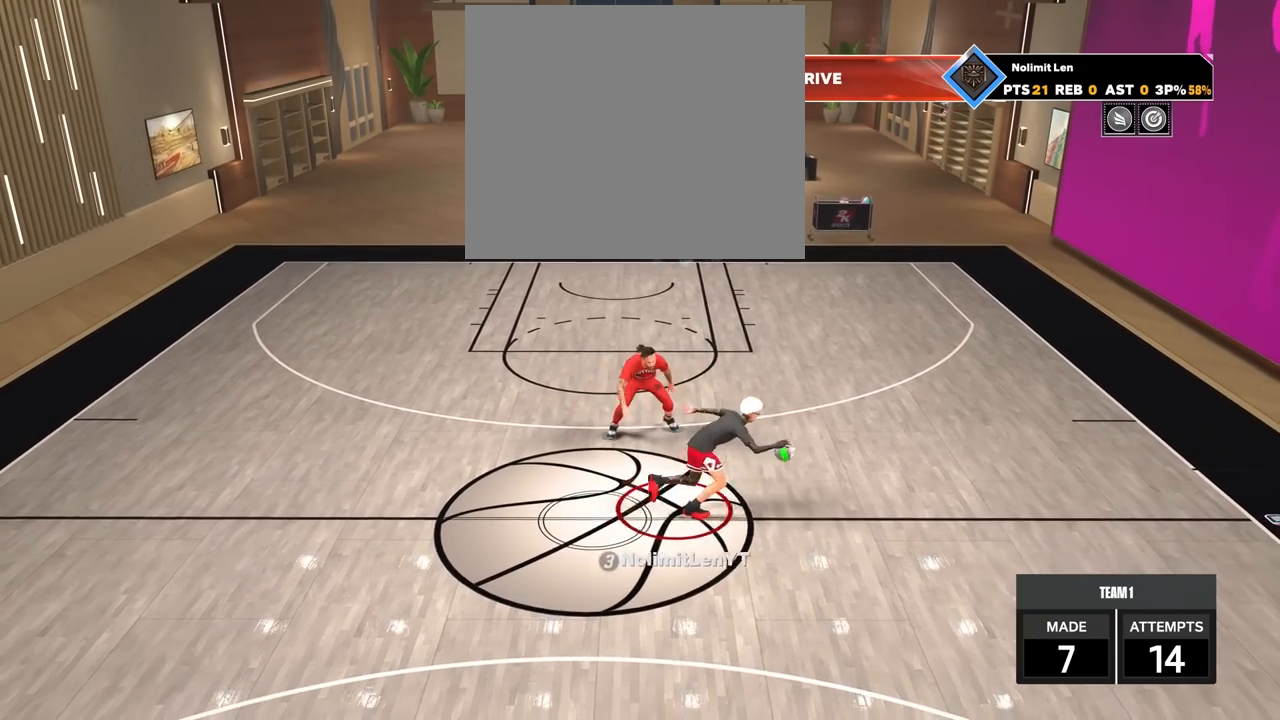
{"buttons": [], "left_stick": "center", "right_stick": "center", "events": []}